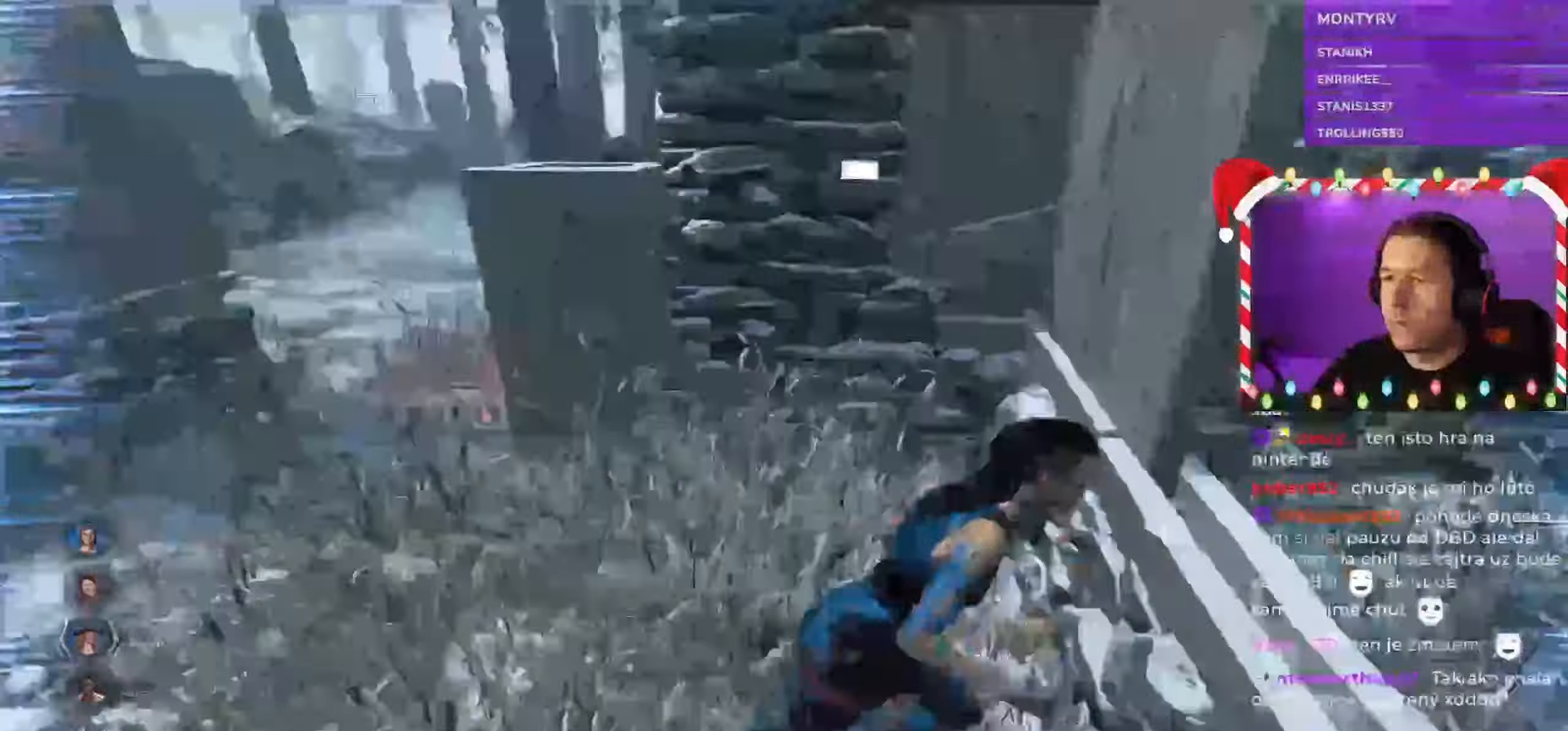
Gameplay with keyboard and mouse; each line is a JSON object with the keys and mouse buttons held at the frame after it. "events" lists presses ("down") and releases ("up") of "a", "ctrl", "d", "e", "q", "s", "shift", "space", "w", "mouse_left", "mouse_wheel", "mouse_right", "mouse_mb4" and "mouse_mb5" between this image and that frame as [ms after this image, input, new state], when the widget could be followed in between. "mouse_left", "mouse_wheel", "mouse_right", "mouse_mb4", "mouse_mb5" = the "left", "wheel", "right", "mb4", "mb5" buttons of the "mouse" list. No other keys are recorded. "wheel" means that the mouse wheel is clicked or scrolled. Mouse movement is not recorded.
{"keys": ["s", "shift"], "mouse": [], "events": [[17, "s", "down"], [233, "d", "up"]]}
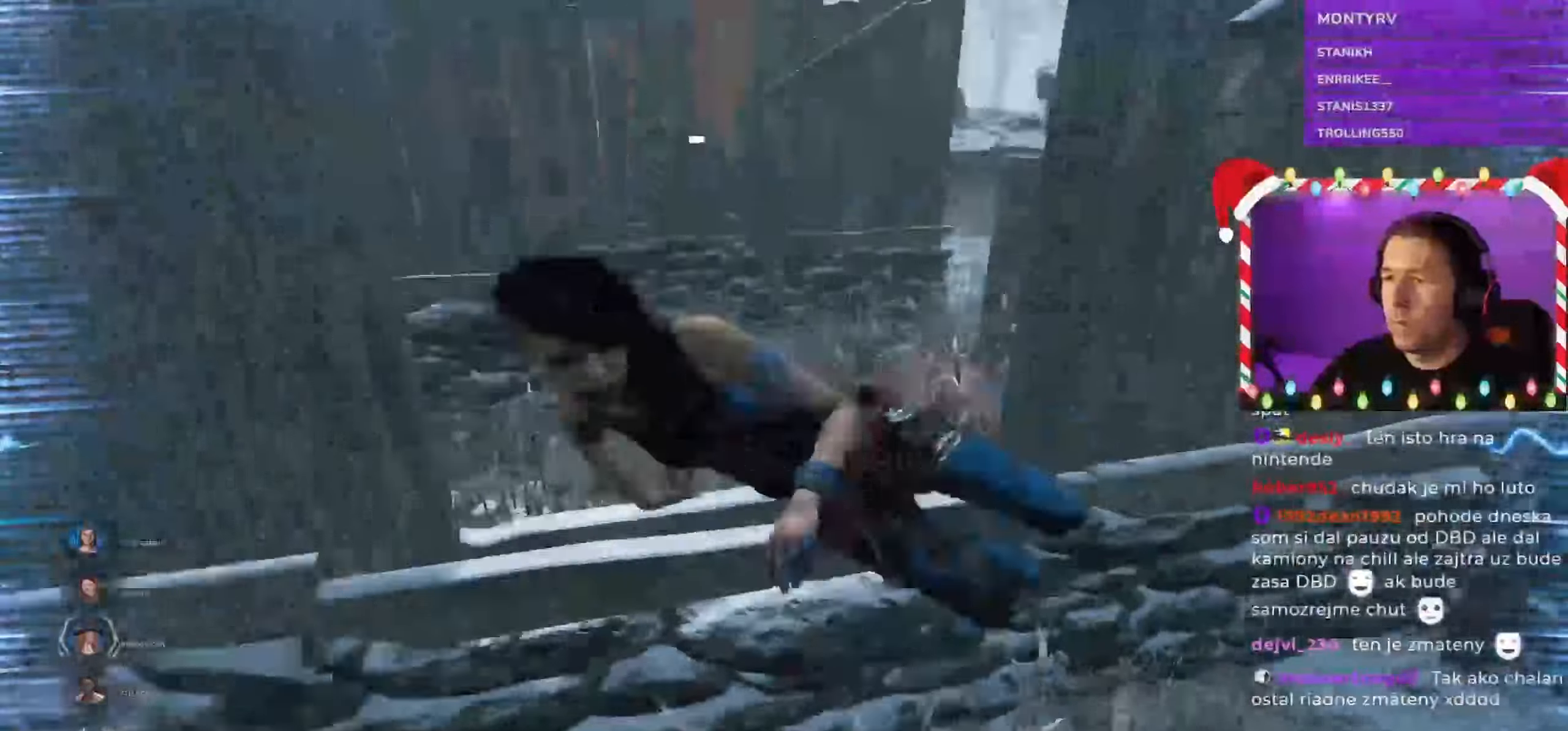
{"keys": ["s", "shift"], "mouse": [], "events": [[200, "a", "down"], [433, "a", "up"]]}
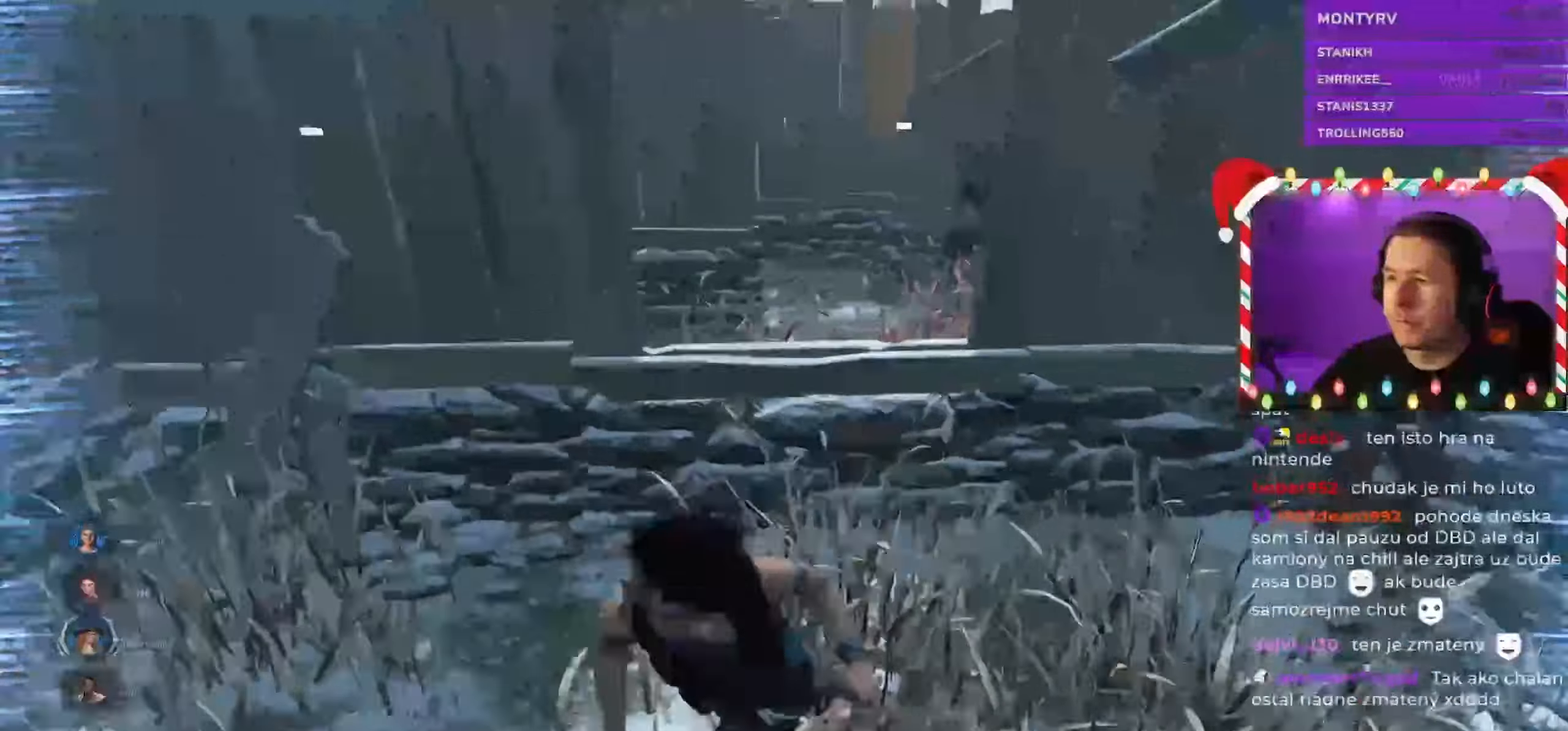
{"keys": ["a", "shift", "w"], "mouse": []}
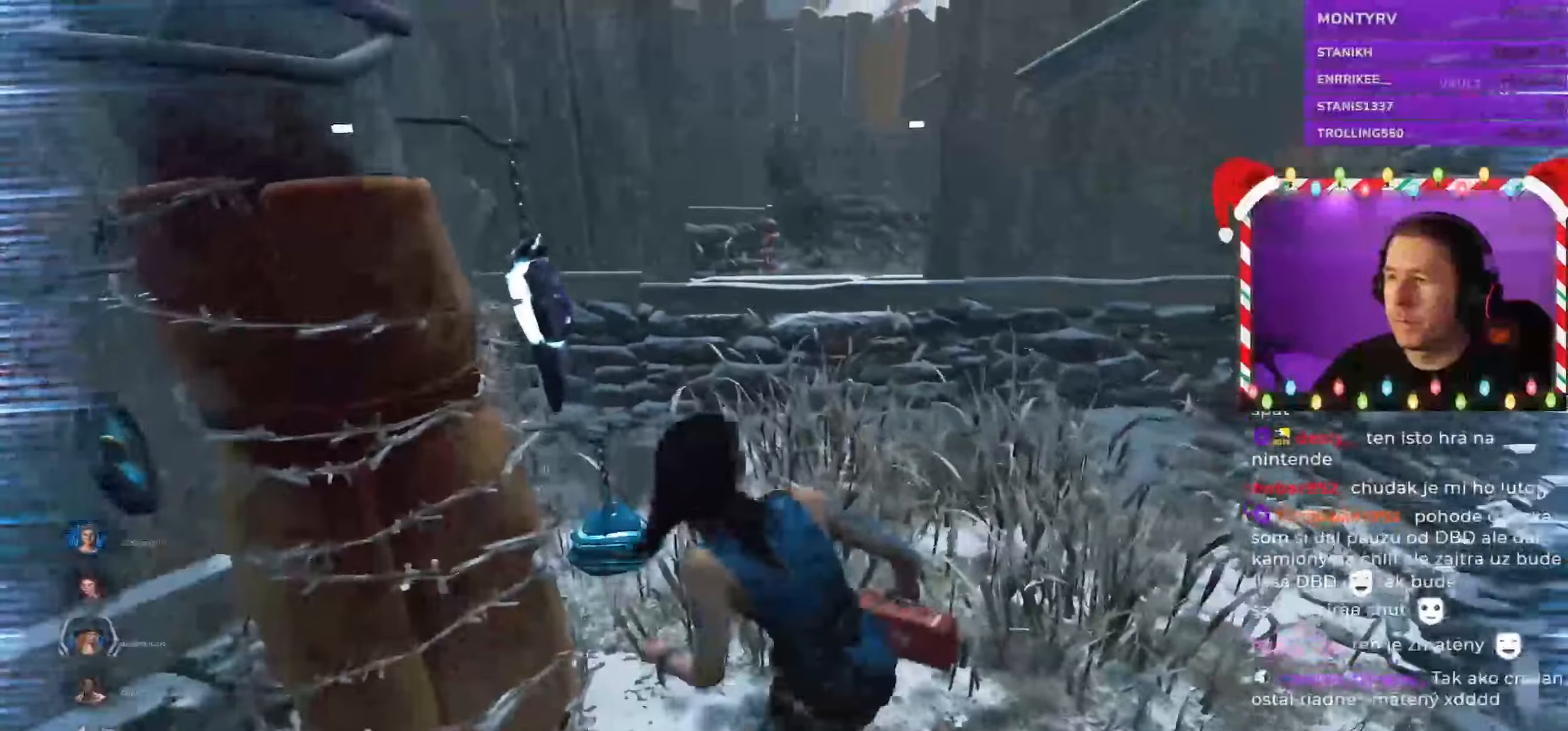
{"keys": ["d", "s", "shift"], "mouse": [], "events": [[67, "a", "up"], [200, "d", "down"], [283, "w", "up"], [433, "s", "down"]]}
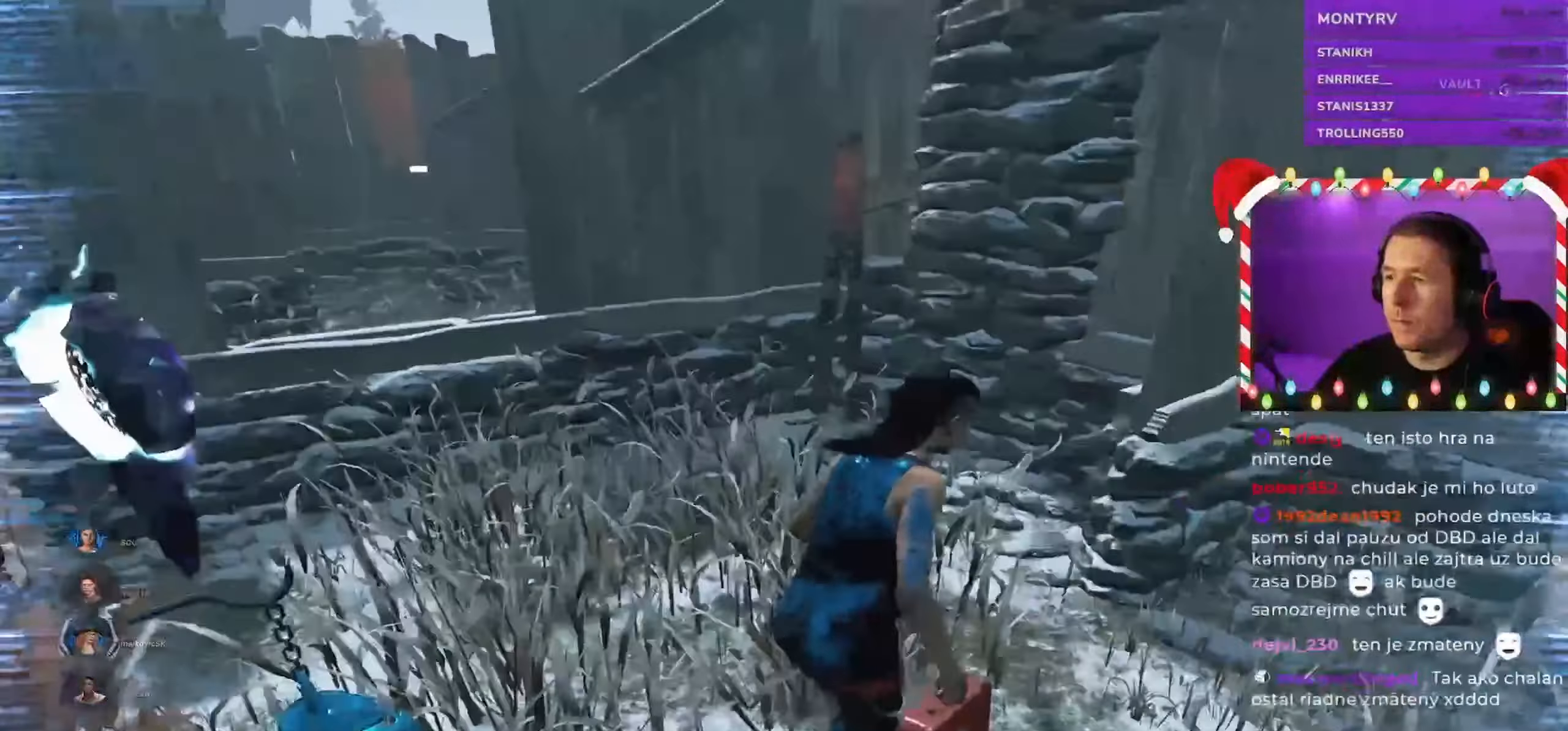
{"keys": ["d", "shift", "w"], "mouse": [], "events": [[67, "s", "up"], [467, "w", "down"]]}
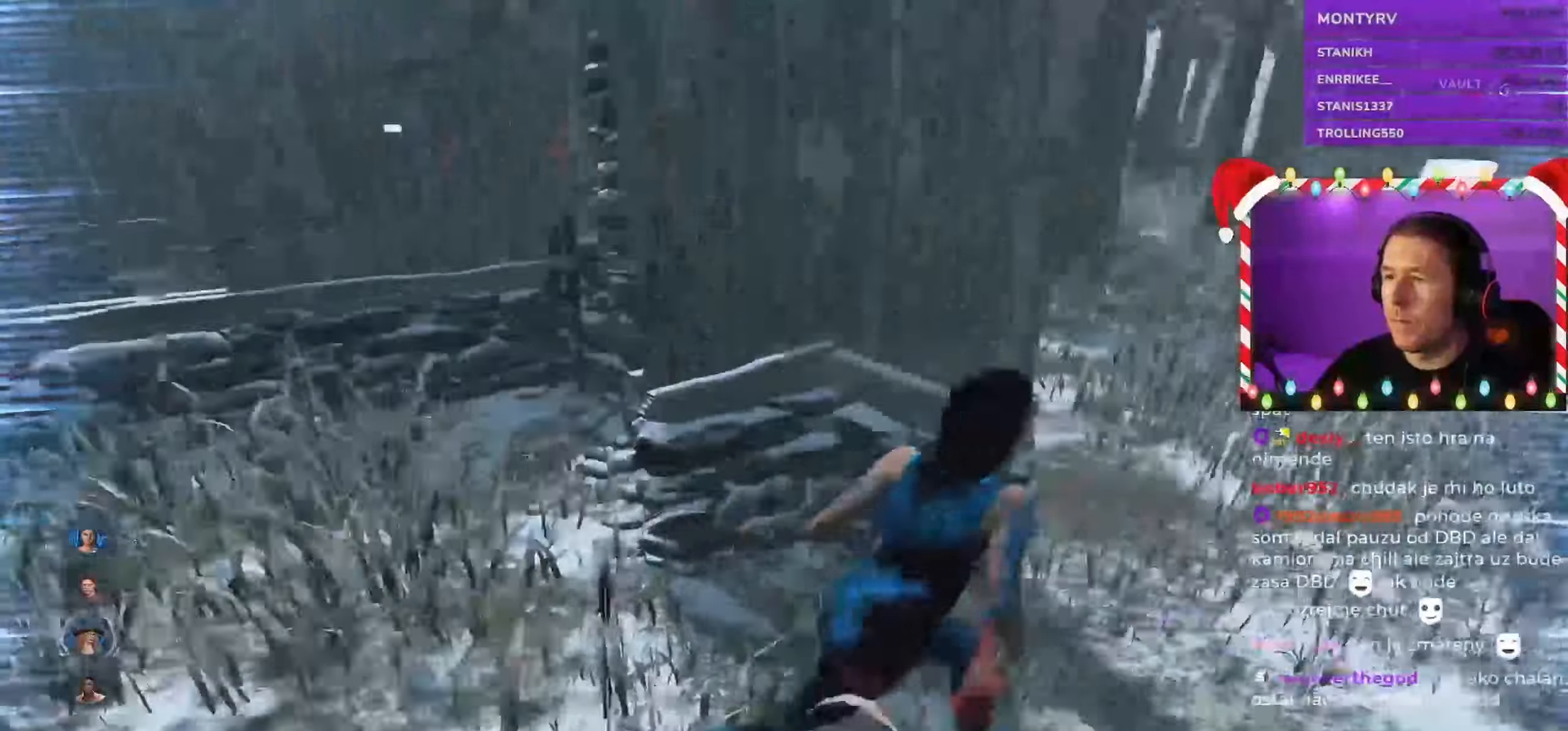
{"keys": ["d", "shift", "w"], "mouse": [], "events": [[267, "d", "up"], [300, "d", "down"], [317, "d", "up"], [400, "d", "down"]]}
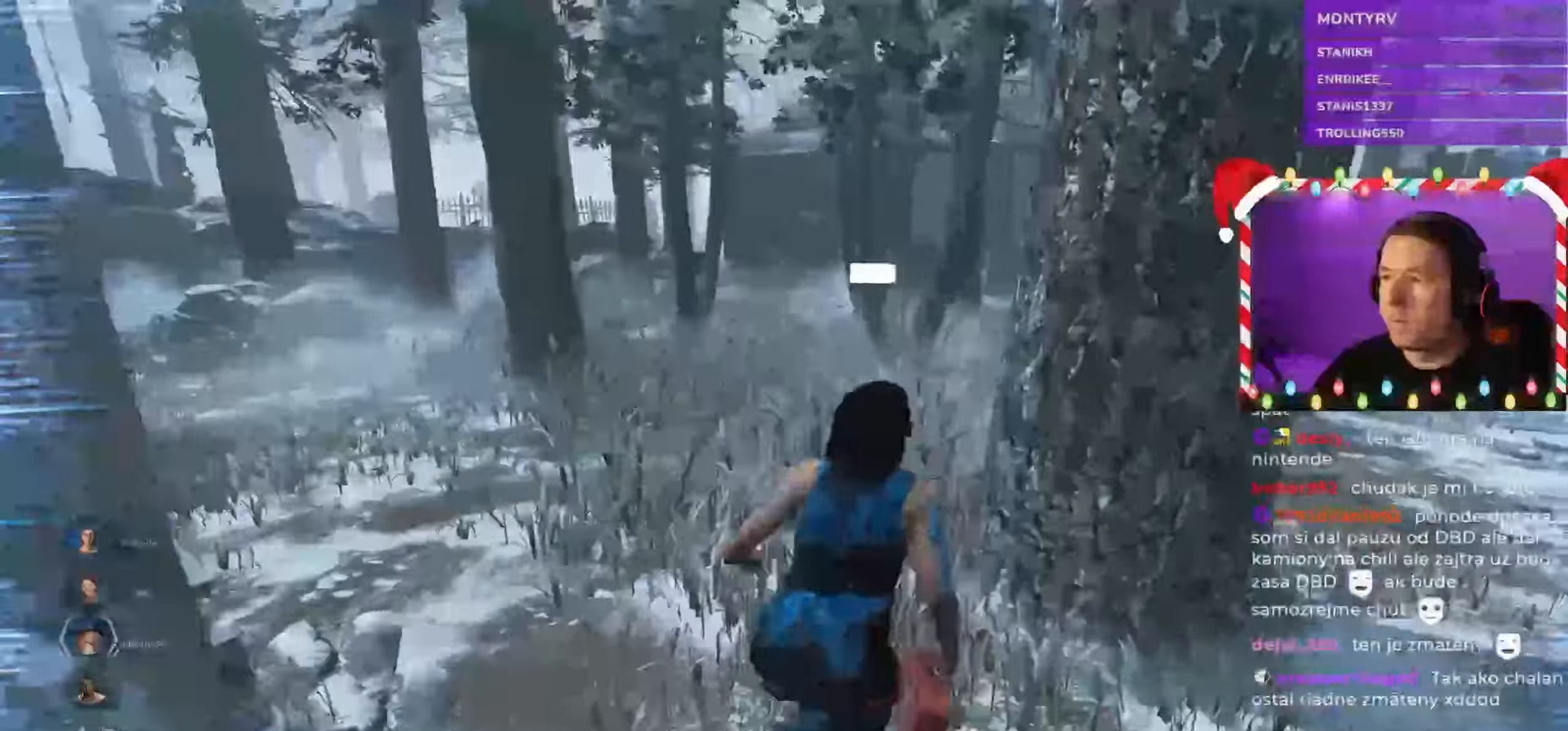
{"keys": ["shift", "w"], "mouse": [], "events": [[50, "d", "up"]]}
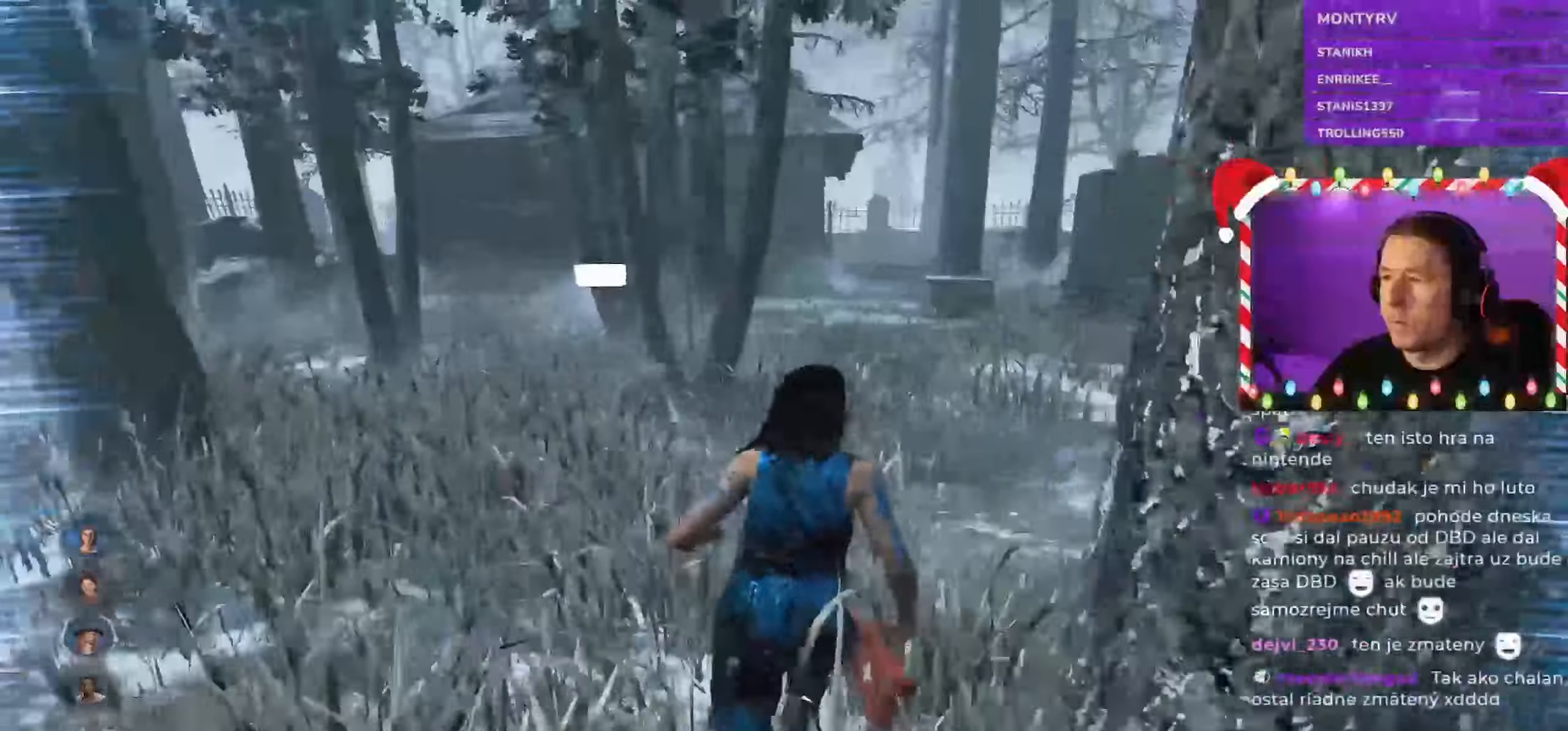
{"keys": ["shift", "w"], "mouse": [], "events": [[400, "d", "down"], [500, "d", "up"]]}
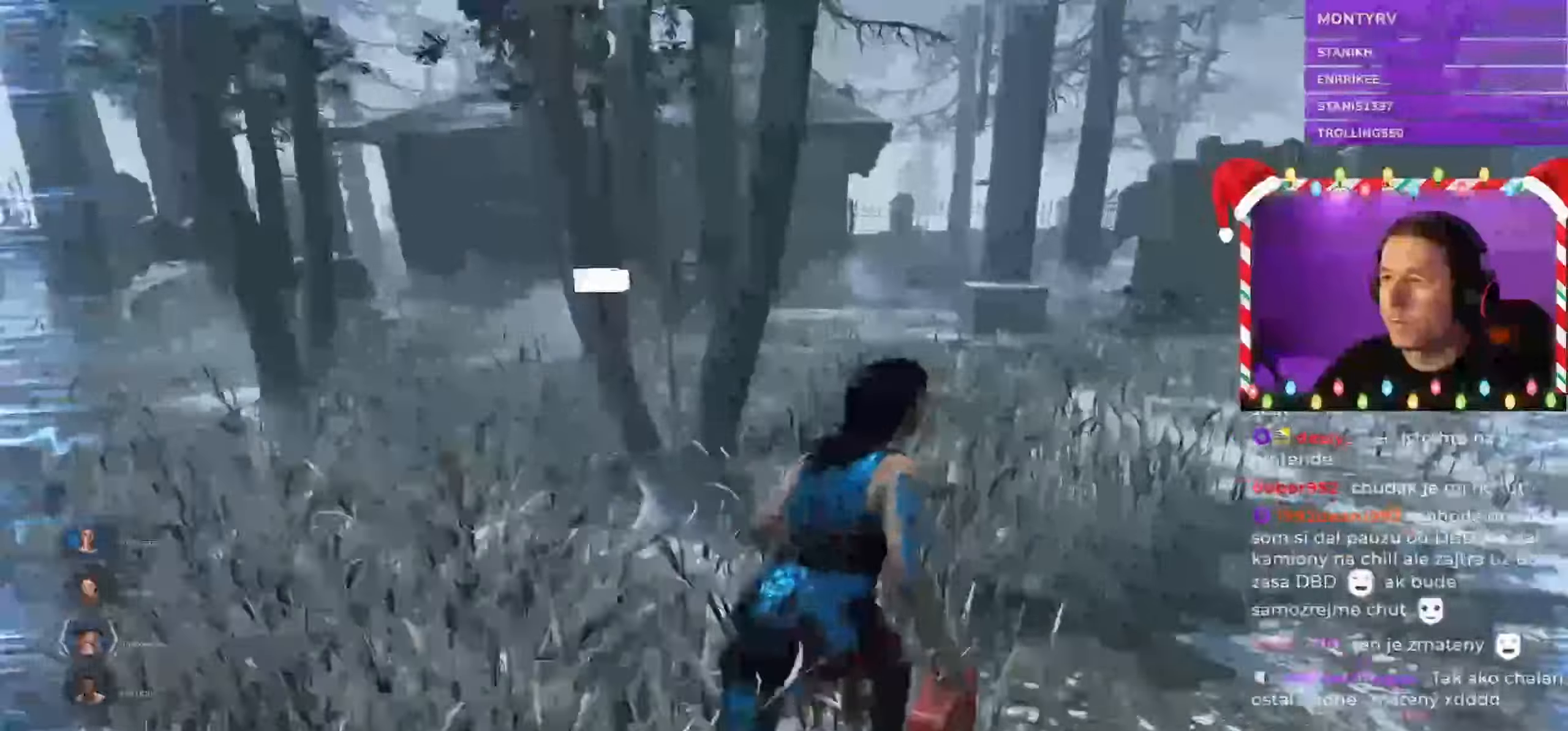
{"keys": ["d", "s", "shift"], "mouse": [], "events": [[184, "d", "down"], [267, "w", "up"], [500, "s", "down"]]}
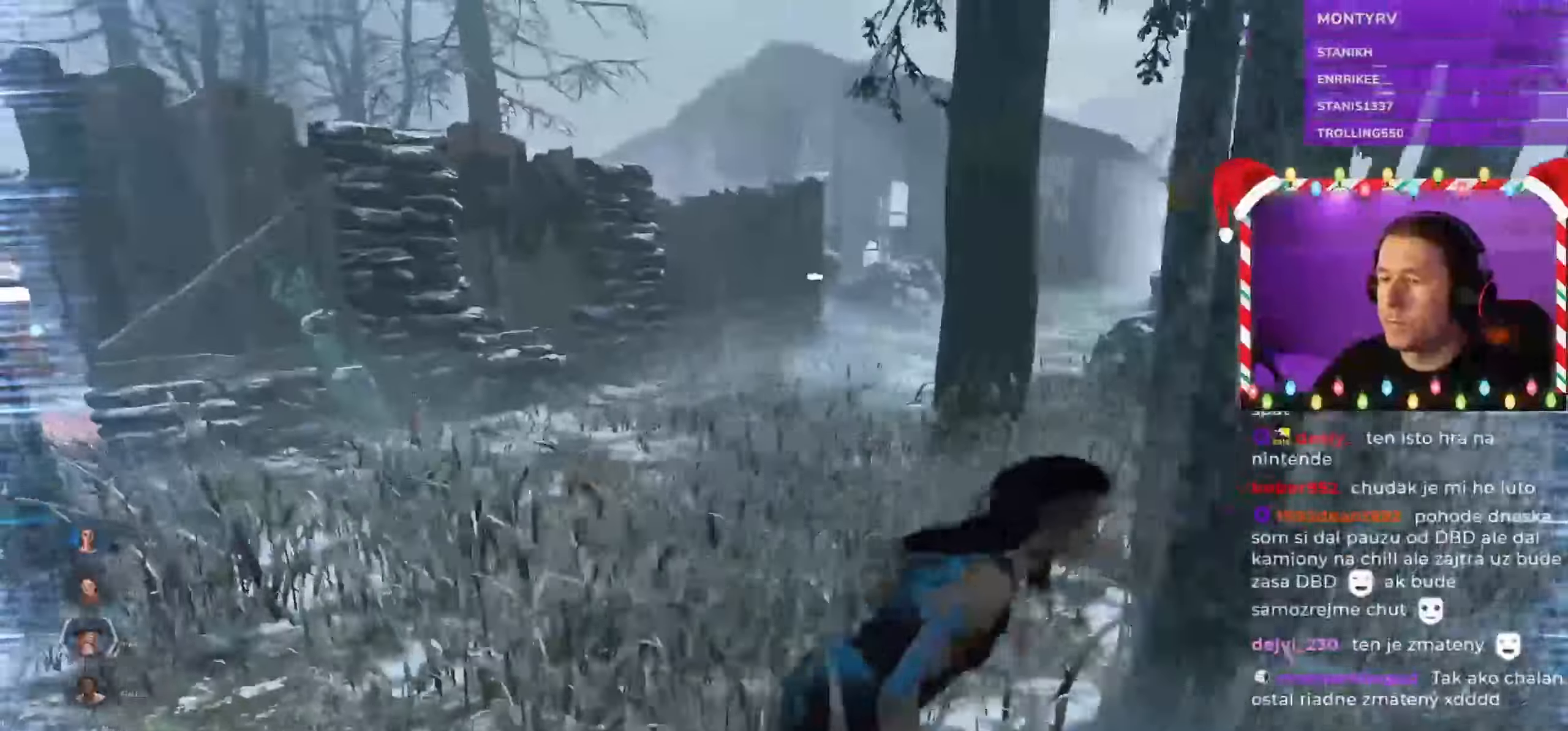
{"keys": ["d", "s", "shift"], "mouse": [], "events": []}
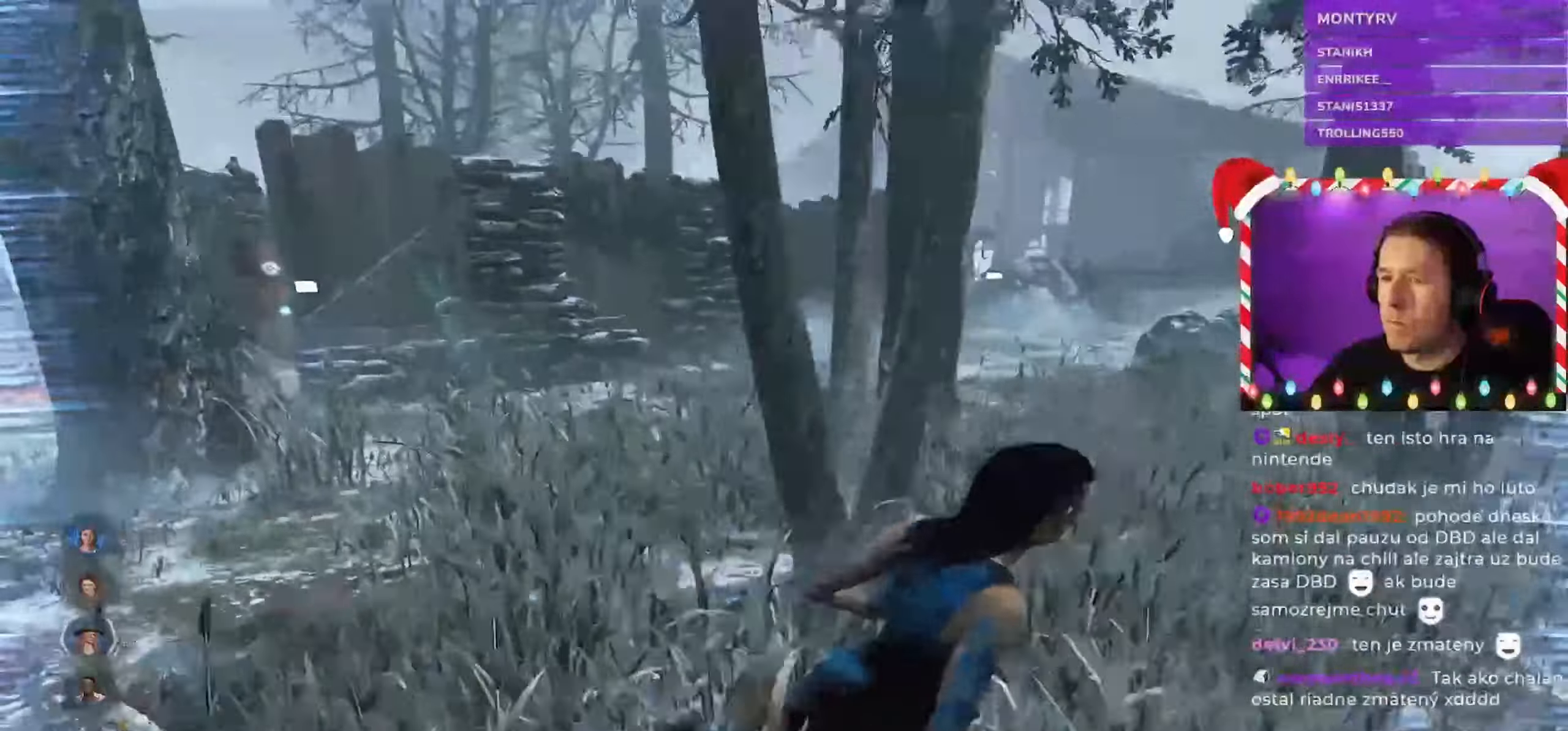
{"keys": ["d", "shift", "w"], "mouse": [], "events": [[50, "s", "up"], [167, "w", "down"]]}
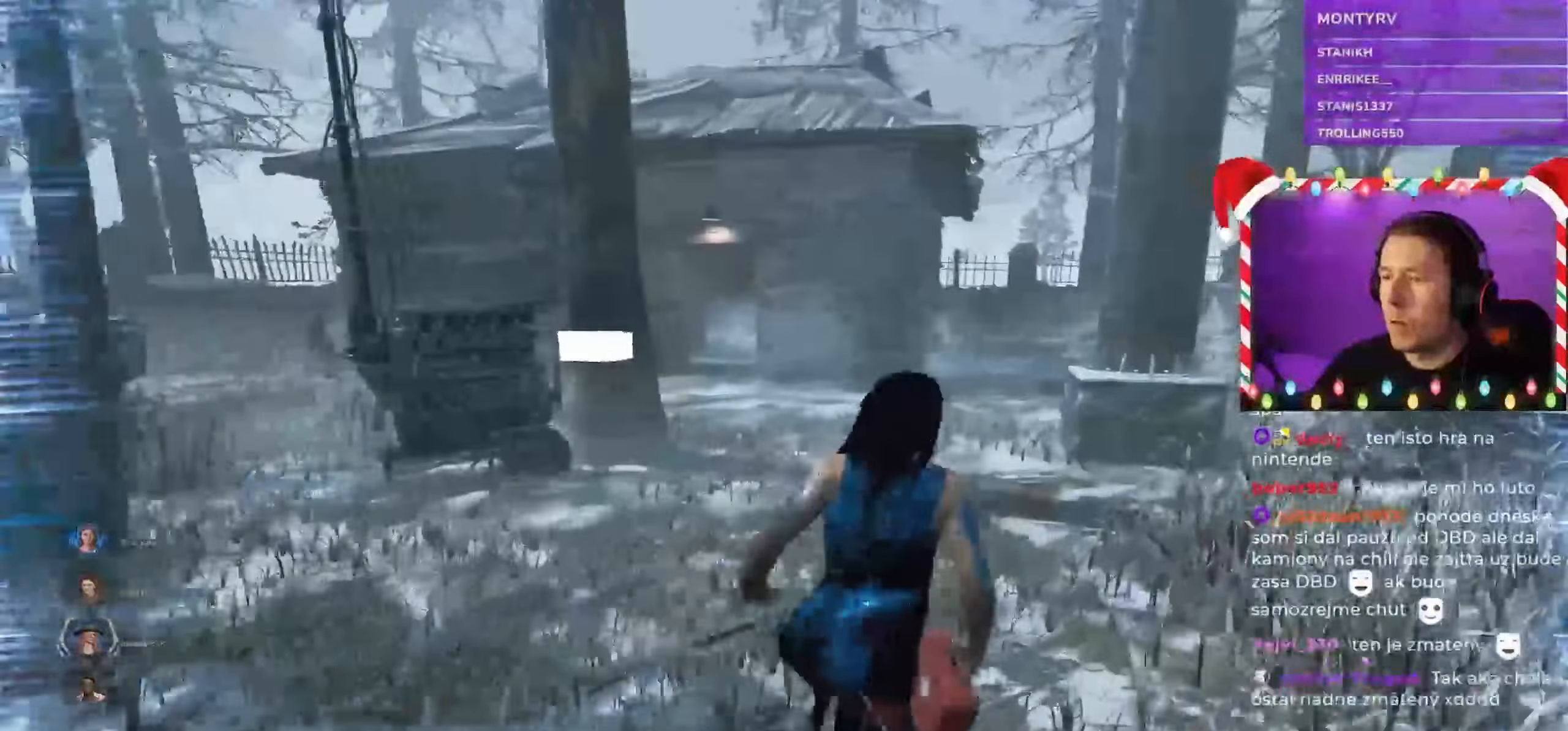
{"keys": ["d", "shift", "w"], "mouse": [], "events": [[50, "d", "up"], [467, "d", "down"]]}
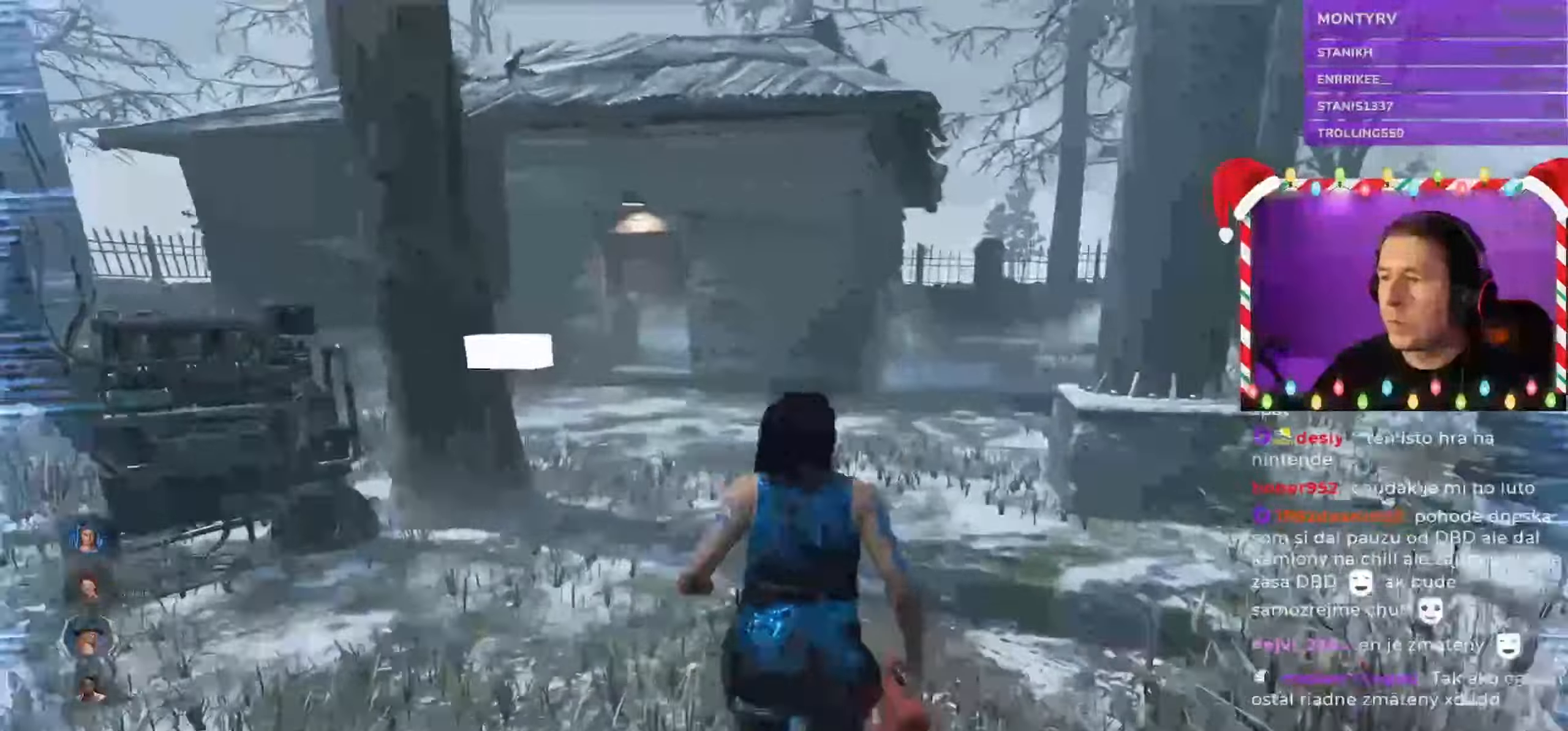
{"keys": ["shift", "w"], "mouse": [], "events": [[34, "d", "up"], [284, "d", "down"], [384, "d", "up"]]}
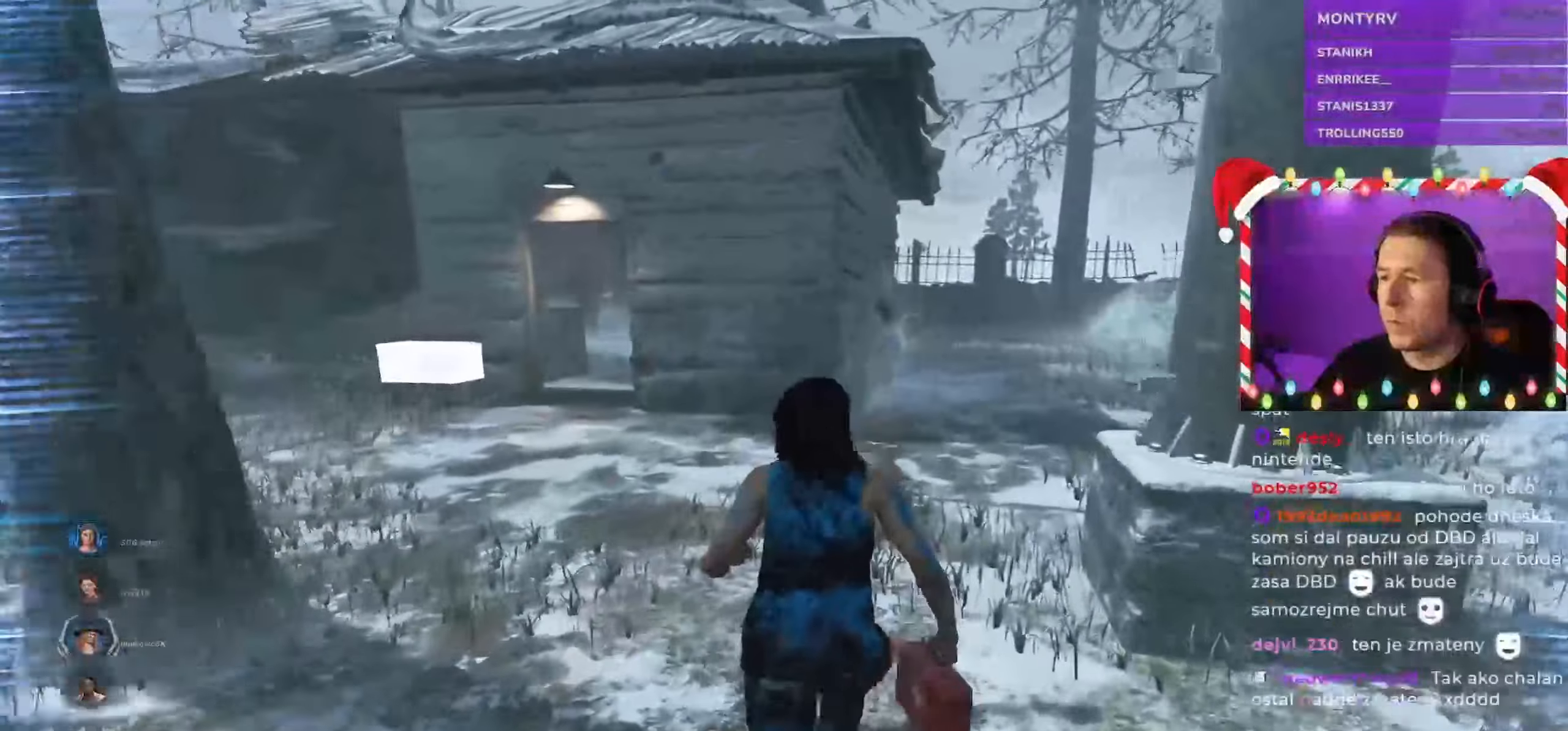
{"keys": ["shift", "w"], "mouse": [], "events": [[84, "d", "down"], [184, "d", "up"], [367, "d", "down"], [467, "d", "up"]]}
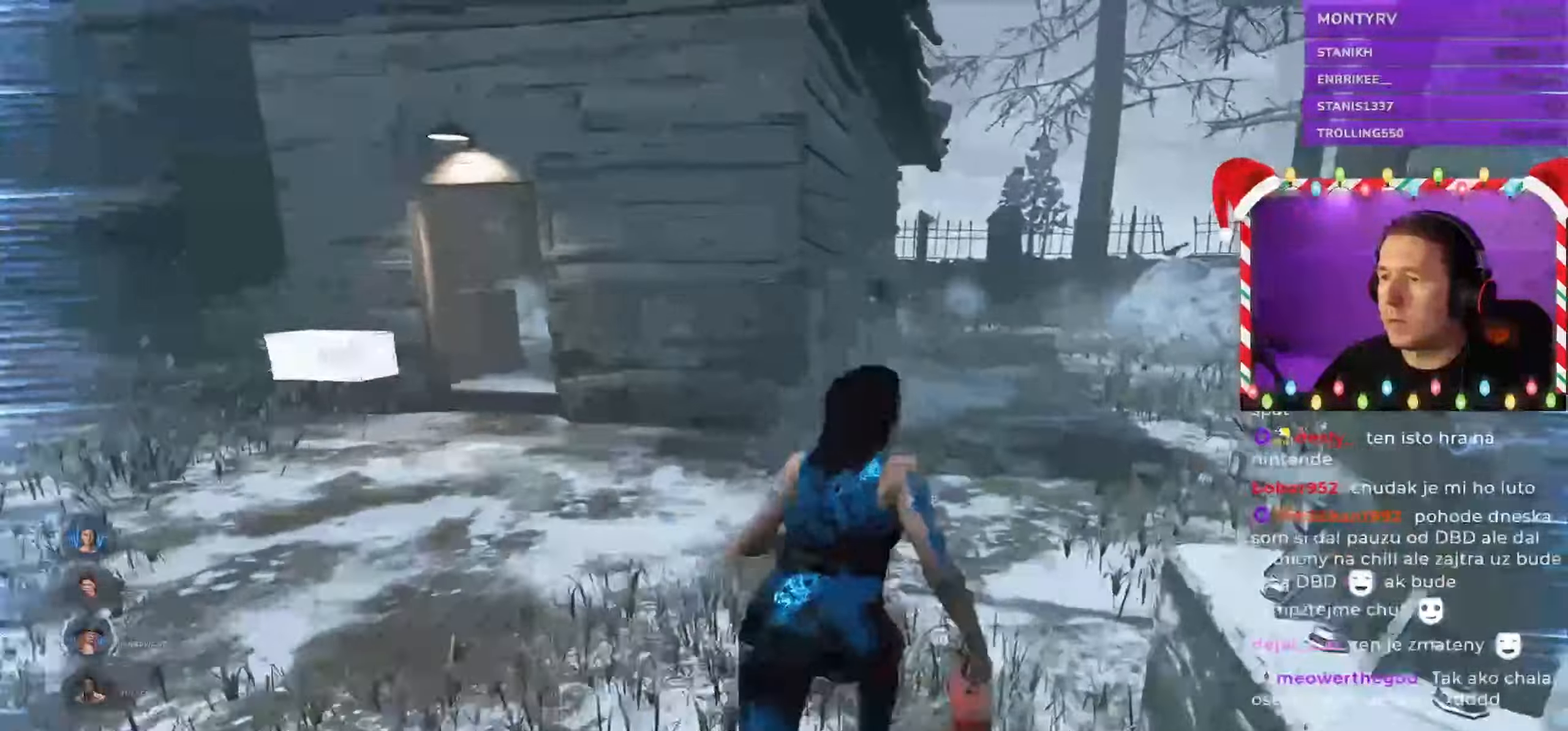
{"keys": ["d", "shift", "w"], "mouse": [], "events": [[167, "d", "down"], [234, "d", "up"], [450, "d", "down"]]}
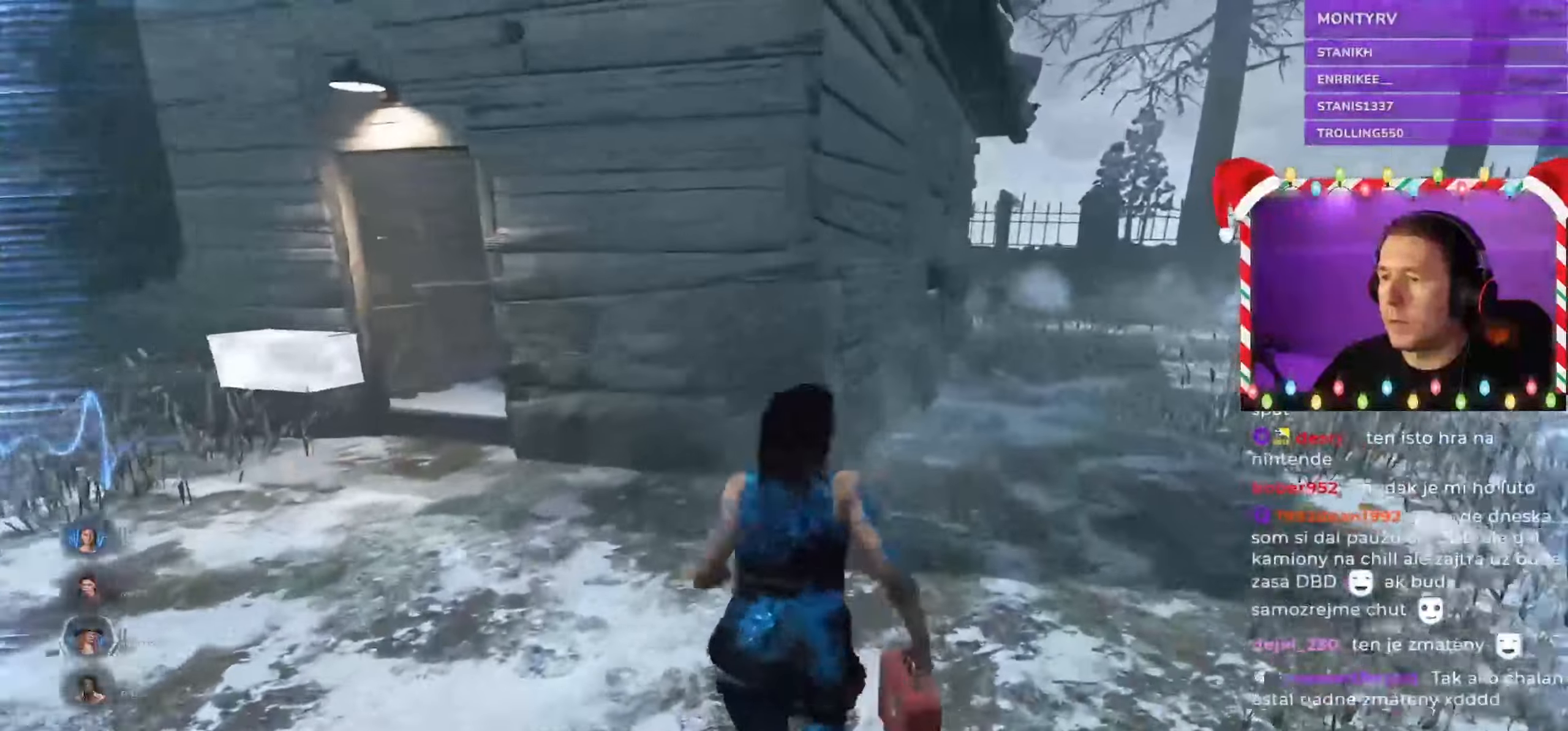
{"keys": ["shift", "w"], "mouse": [], "events": [[167, "d", "up"], [250, "d", "down"], [284, "d", "up"], [400, "d", "down"], [467, "d", "up"]]}
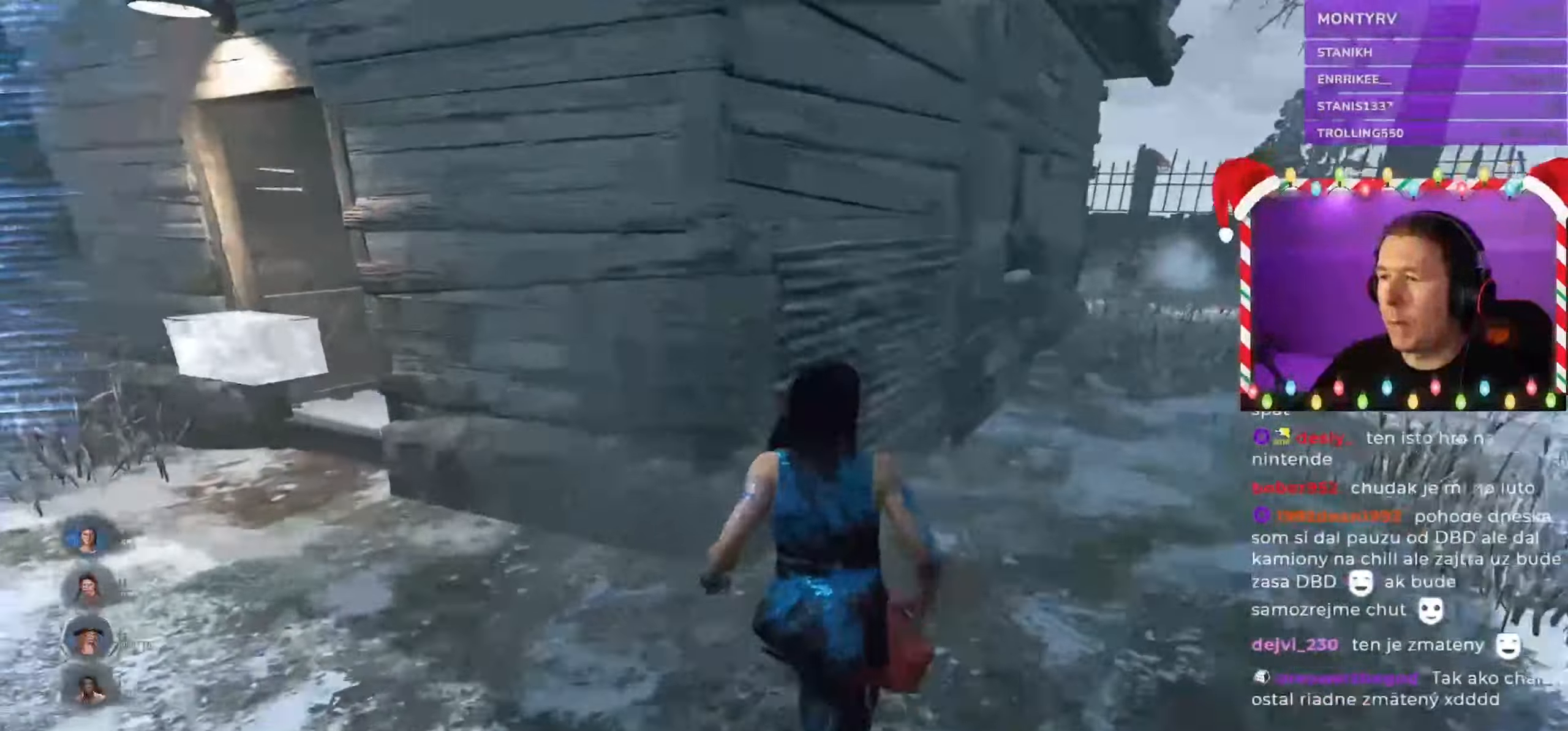
{"keys": ["d", "shift"], "mouse": [], "events": [[133, "d", "down"], [500, "w", "up"]]}
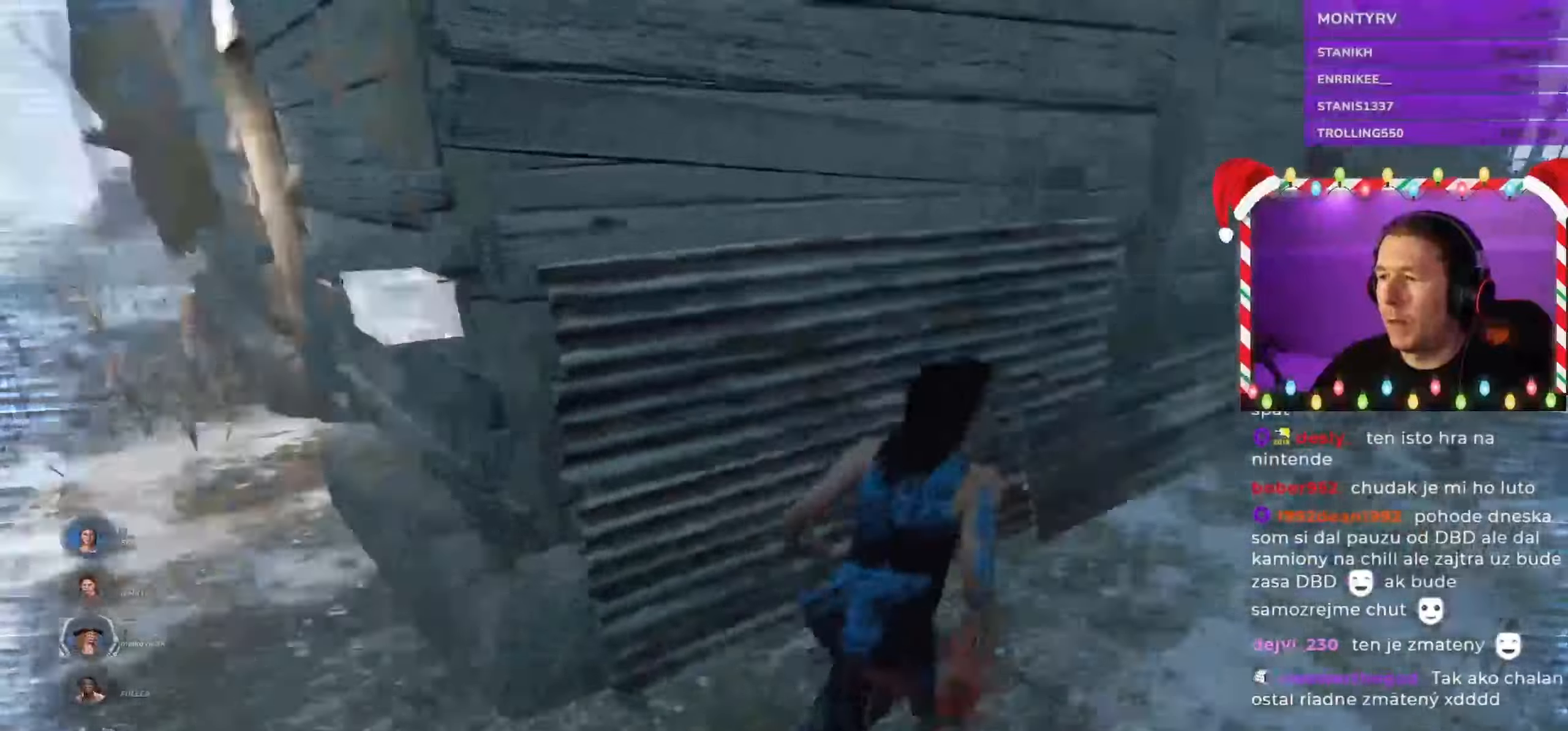
{"keys": ["d", "s", "shift"], "mouse": [], "events": [[216, "s", "down"]]}
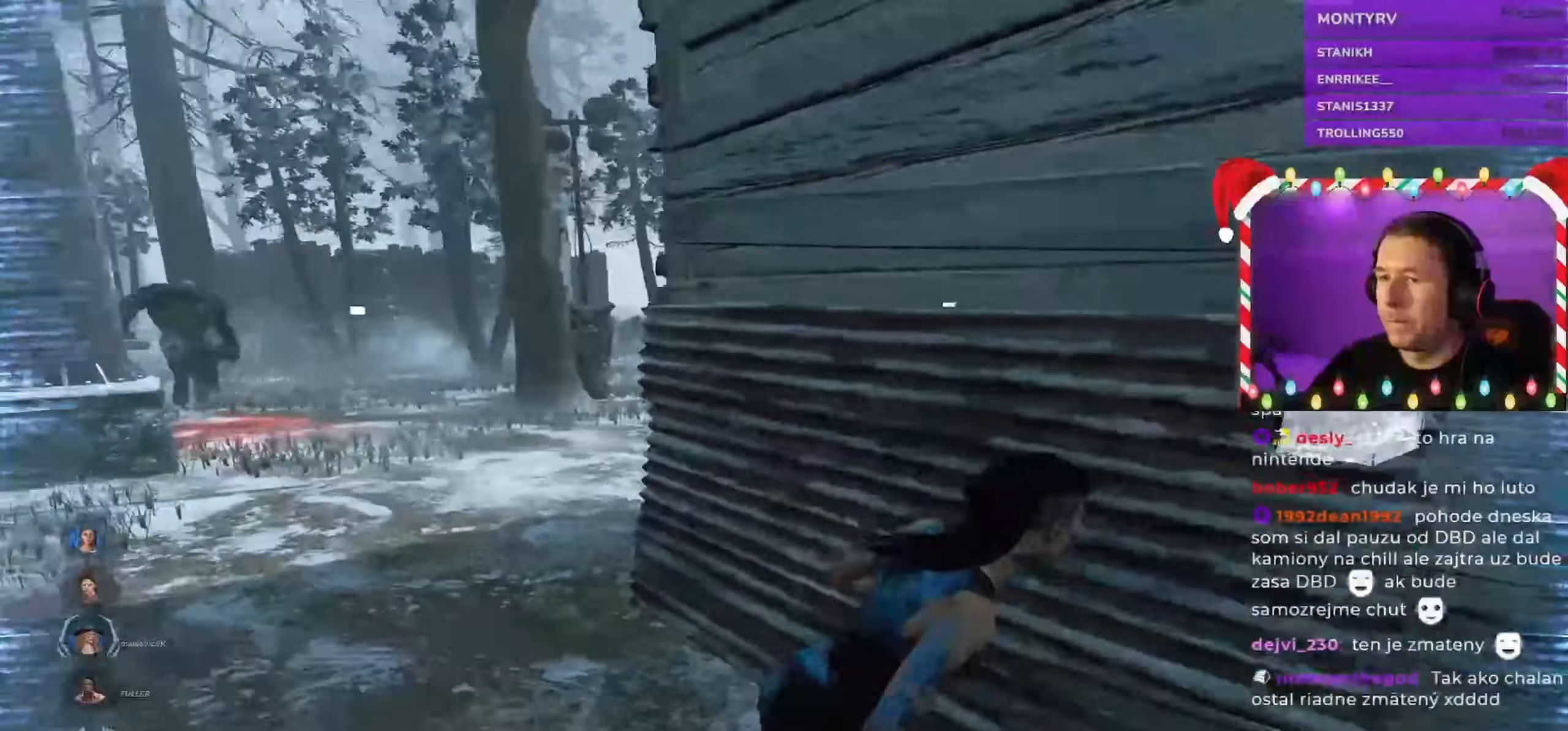
{"keys": ["d", "shift", "w"], "mouse": [], "events": [[233, "s", "up"], [400, "w", "down"]]}
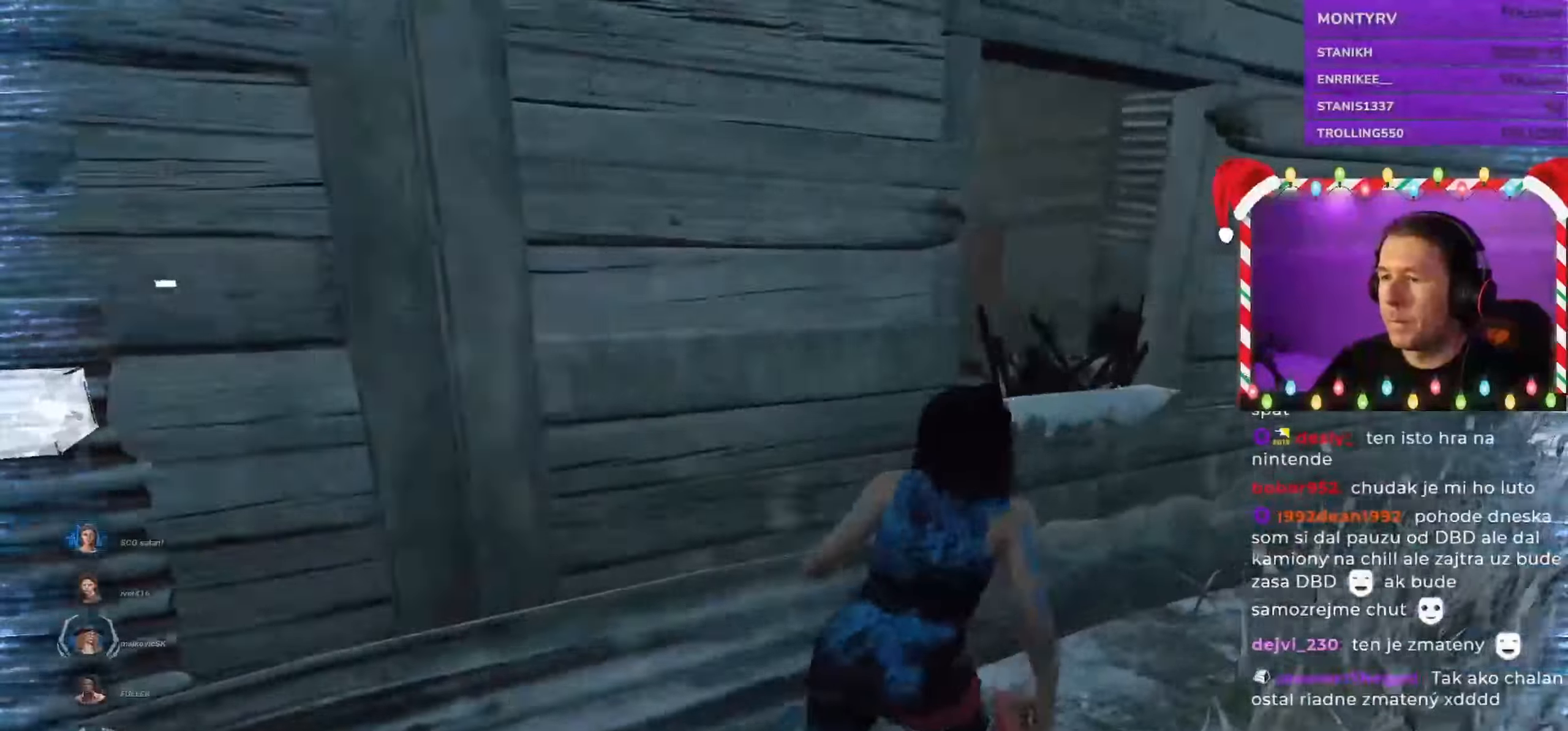
{"keys": ["d", "s", "shift"], "mouse": [], "events": [[316, "w", "up"], [483, "s", "down"]]}
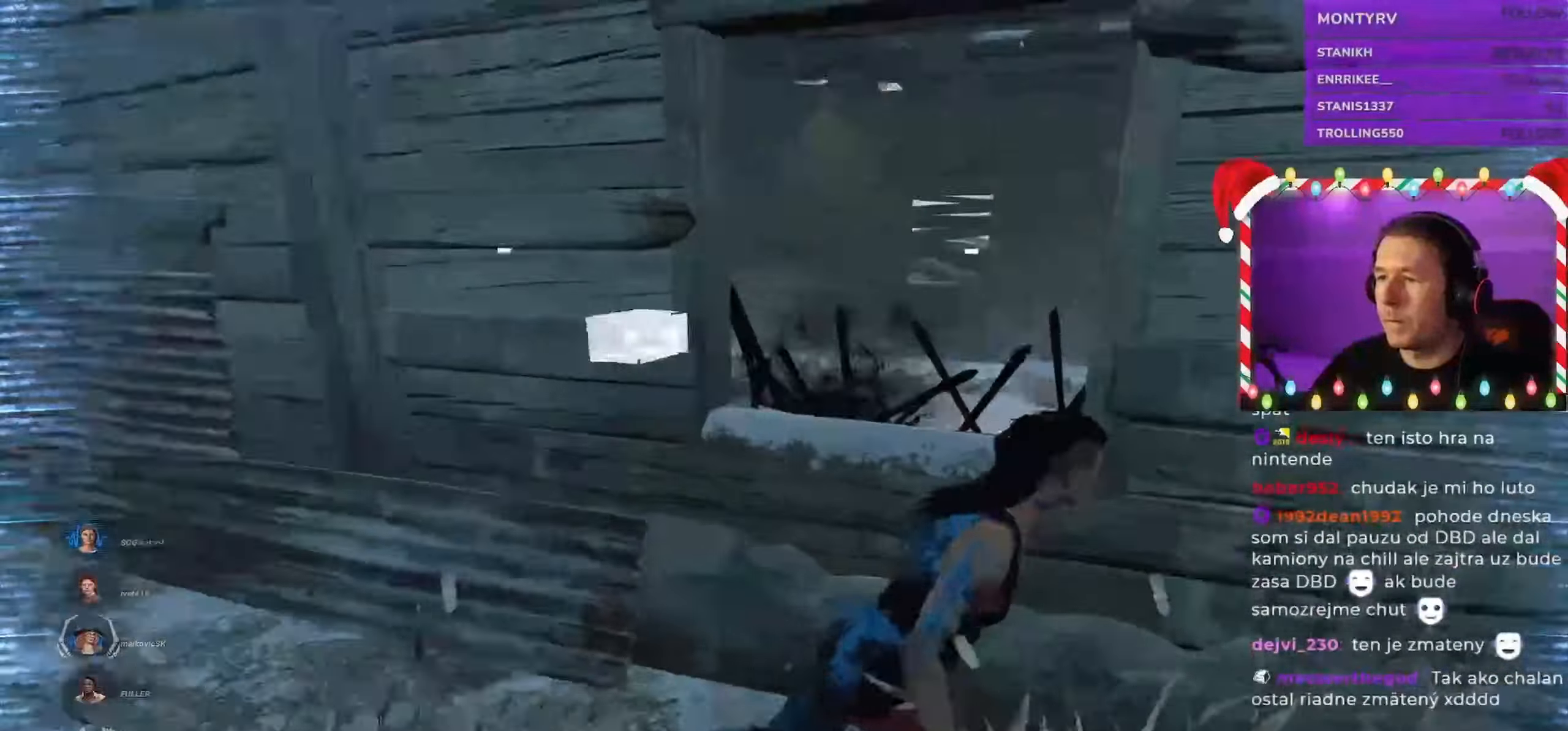
{"keys": ["d", "s", "shift"], "mouse": [], "events": []}
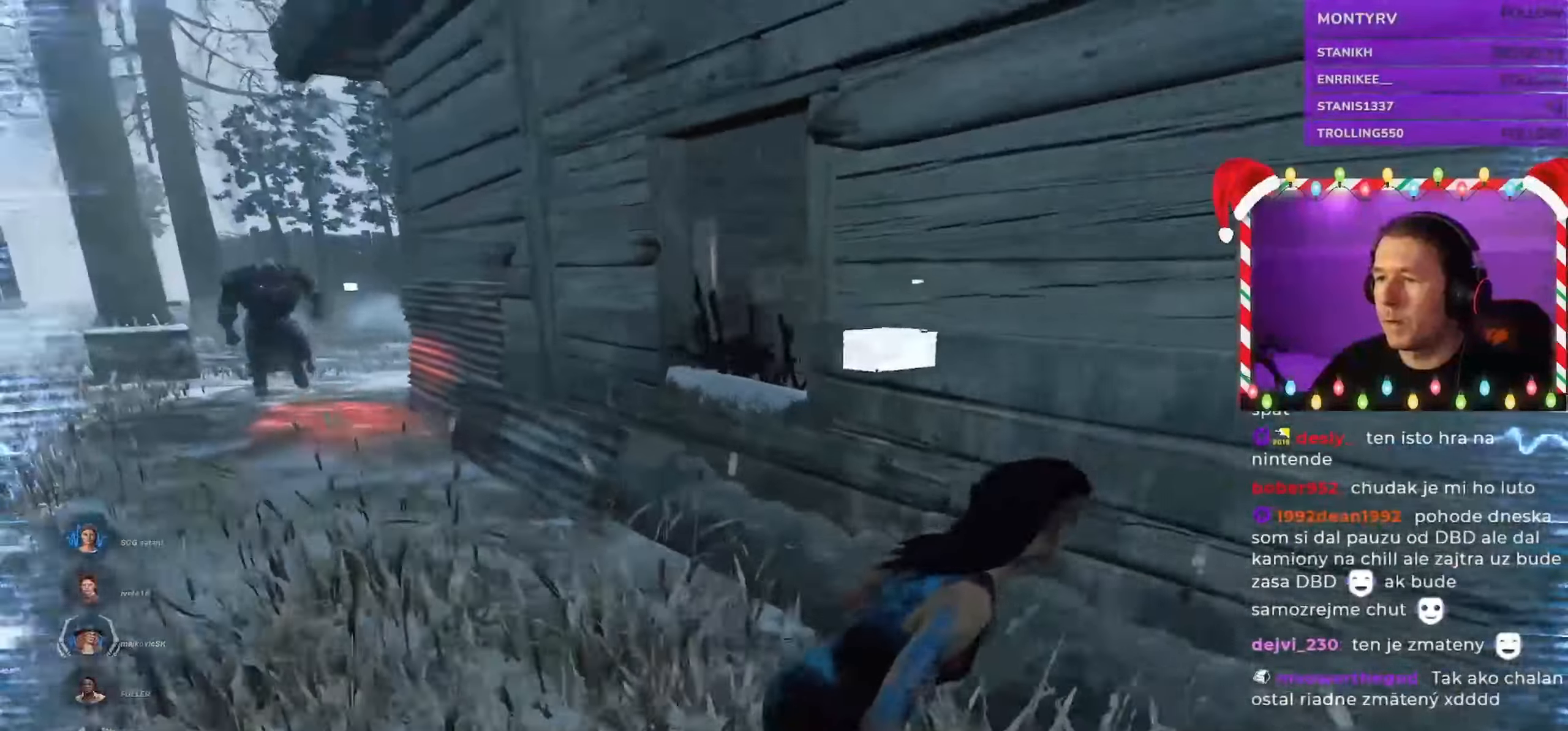
{"keys": ["d", "s", "shift"], "mouse": [], "events": []}
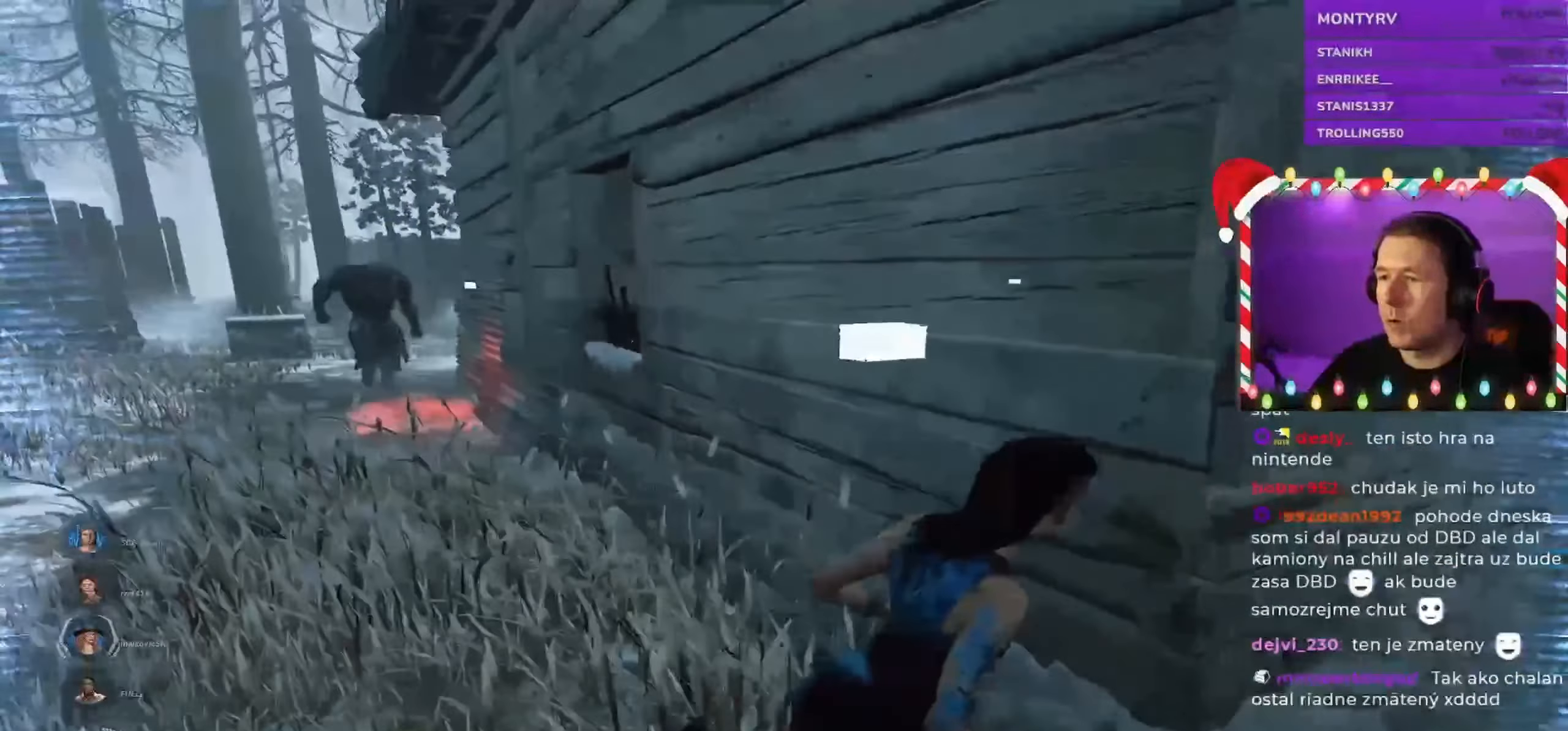
{"keys": ["d", "shift", "w"], "mouse": [], "events": [[200, "s", "up"], [350, "w", "down"]]}
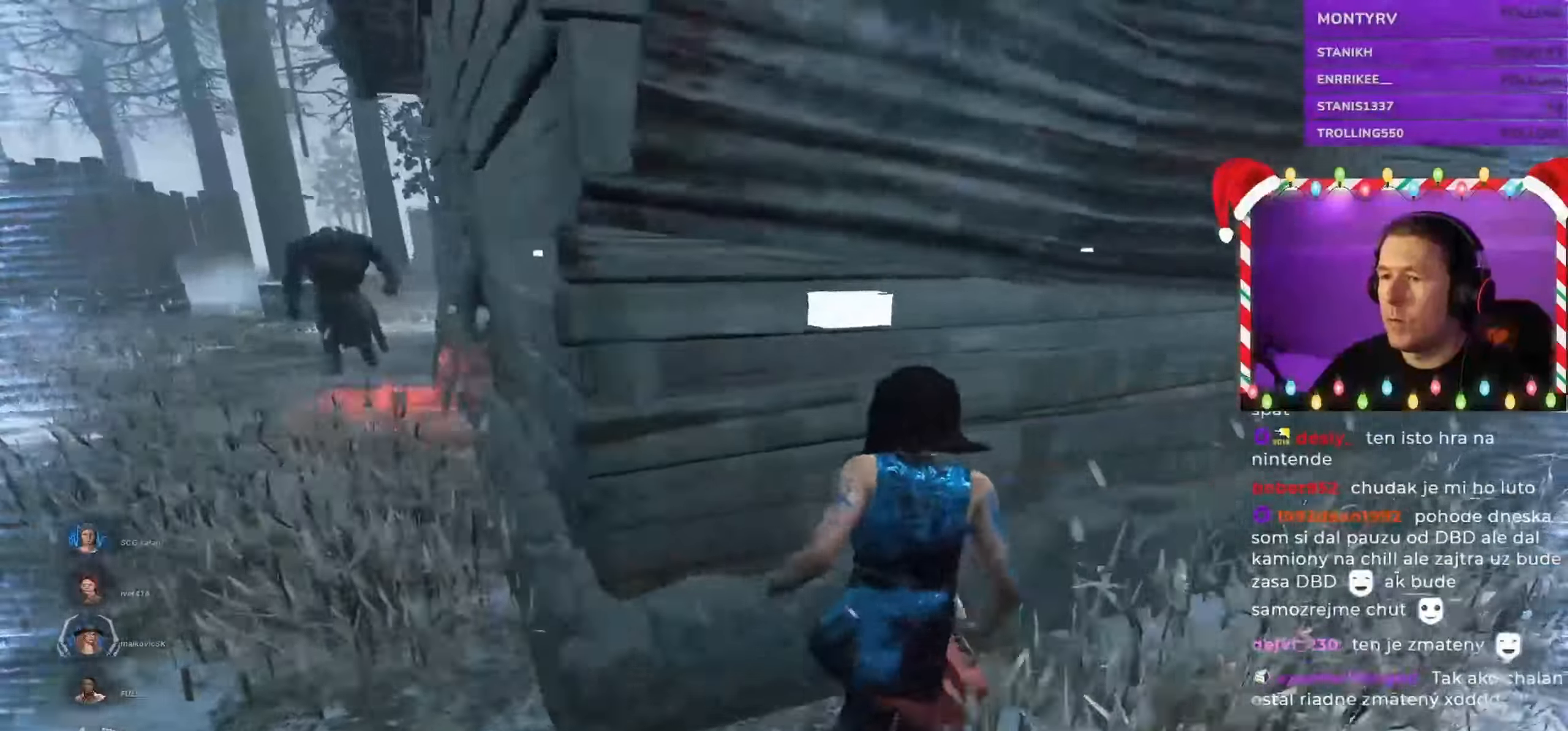
{"keys": ["d", "s", "shift"], "mouse": [], "events": [[116, "w", "up"], [500, "s", "down"]]}
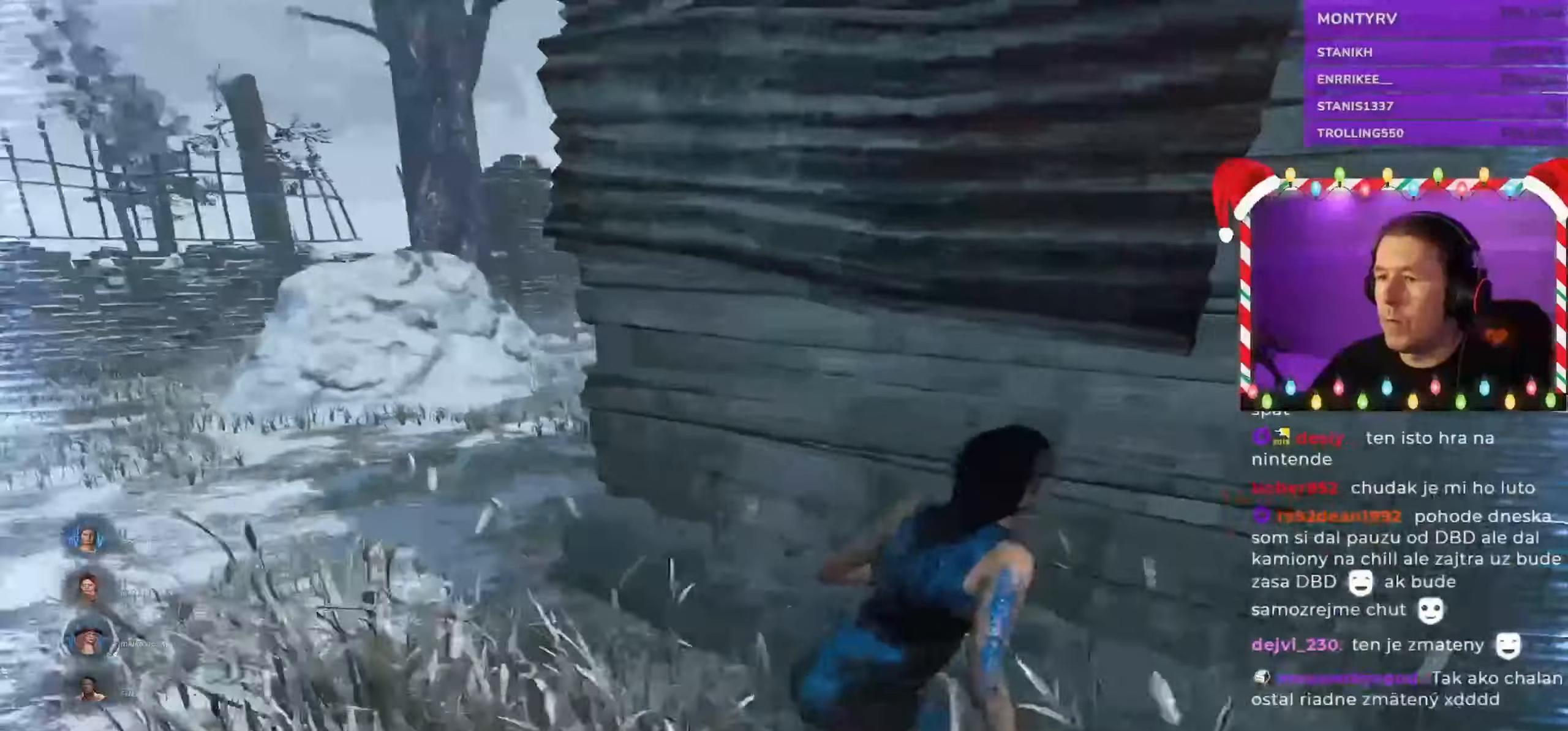
{"keys": ["d", "s", "shift"], "mouse": [], "events": []}
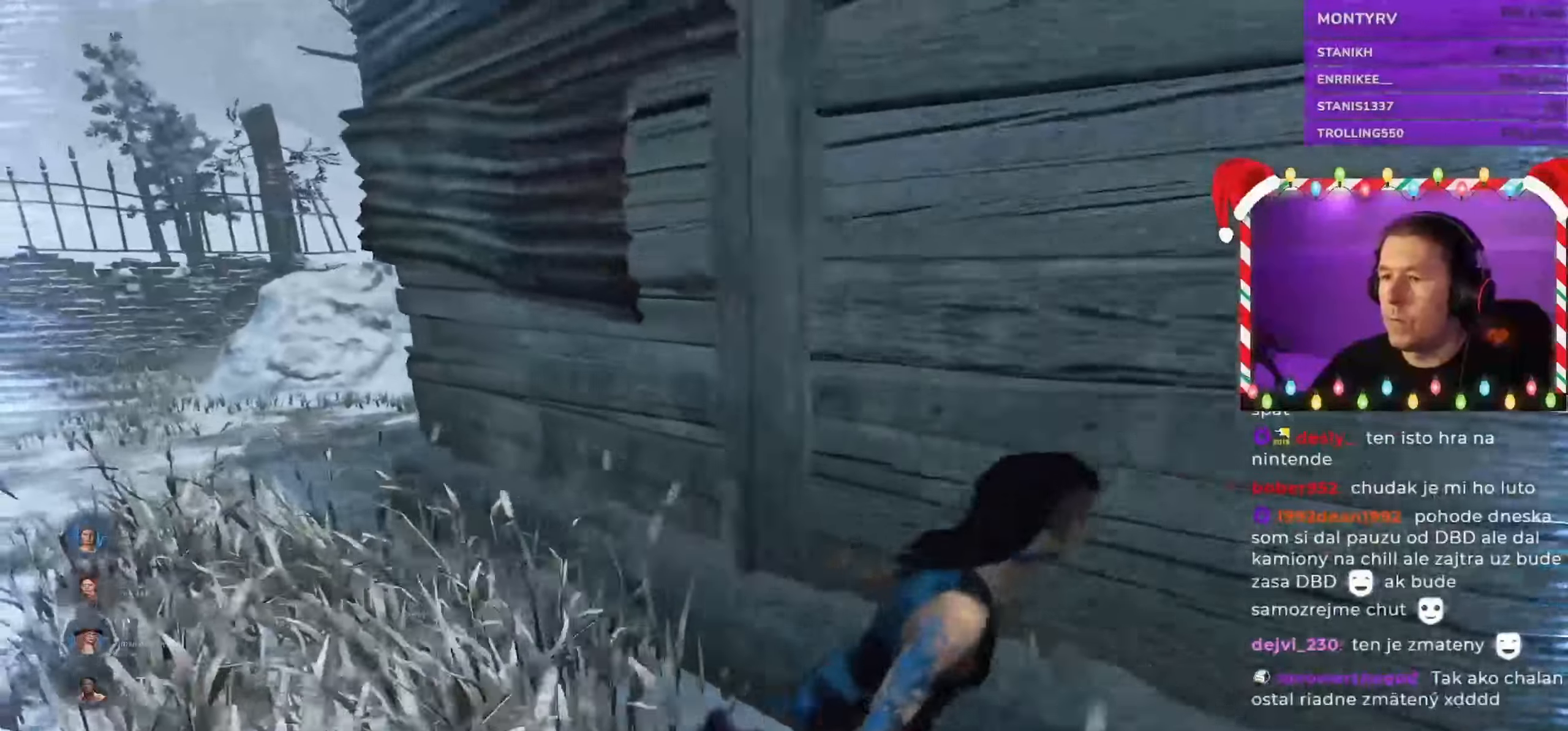
{"keys": ["d", "shift"], "mouse": [], "events": [[466, "s", "up"]]}
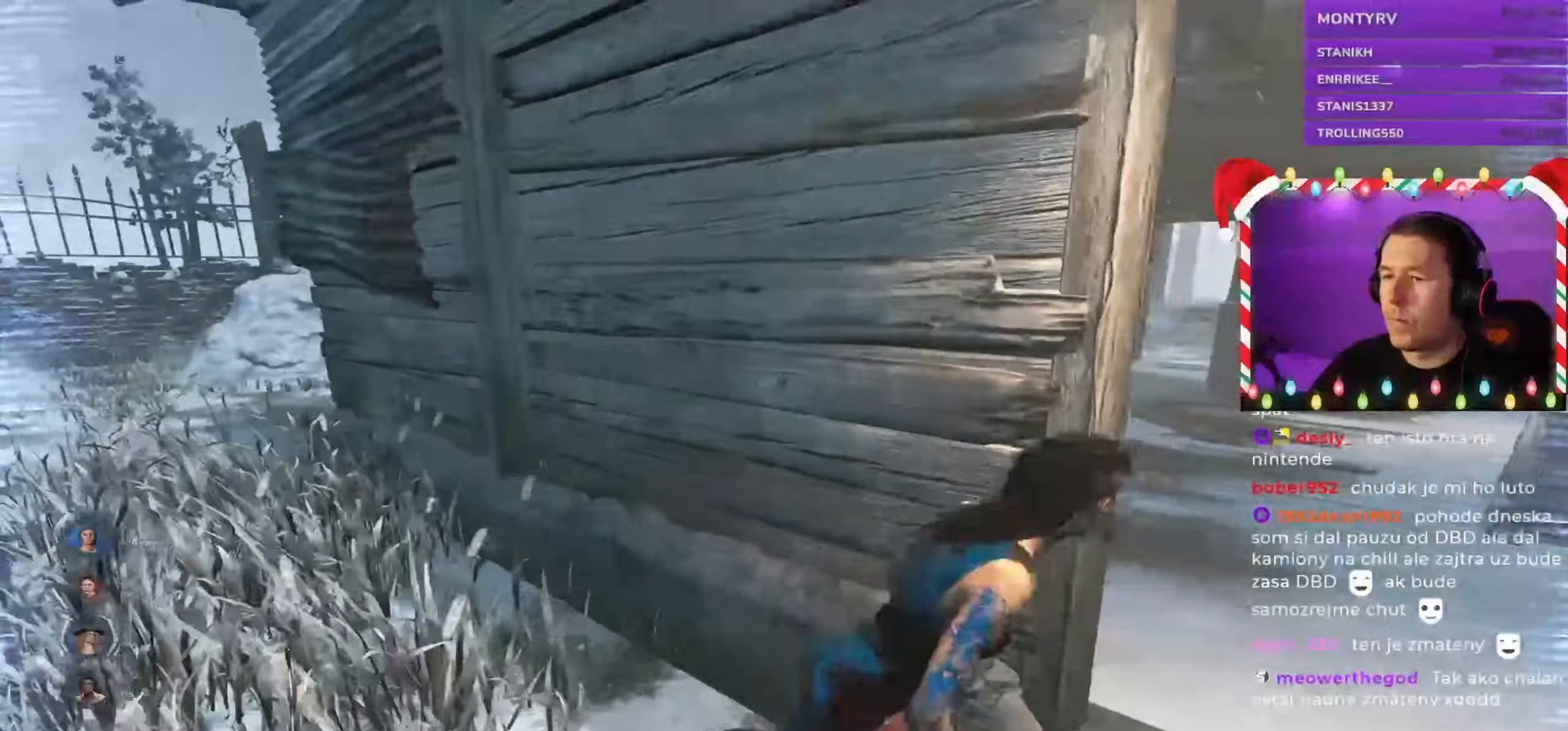
{"keys": ["d", "shift", "w"], "mouse": [], "events": [[217, "w", "down"]]}
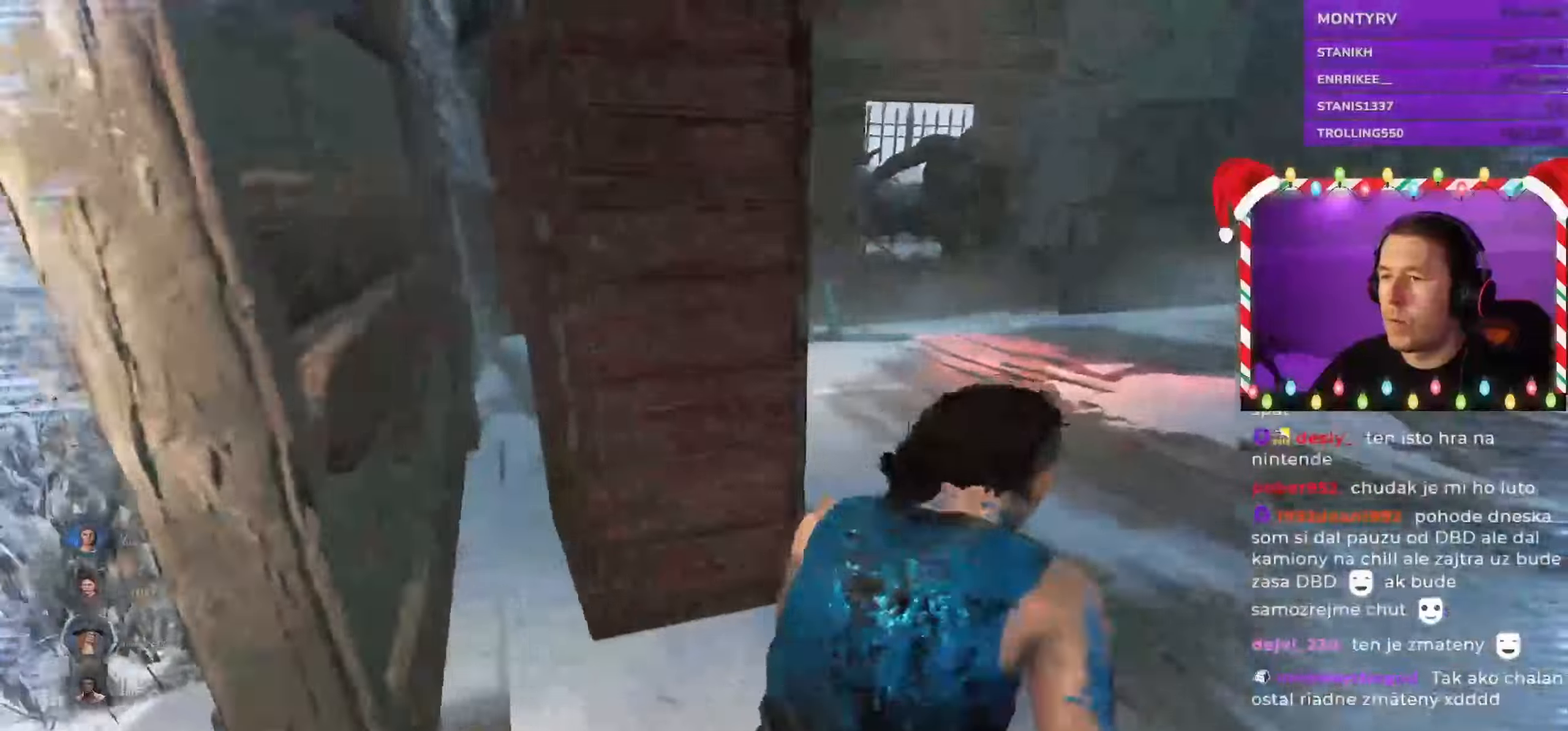
{"keys": ["a", "s", "shift"], "mouse": [], "events": [[183, "d", "up"], [200, "w", "up"], [300, "s", "down"], [400, "a", "down"]]}